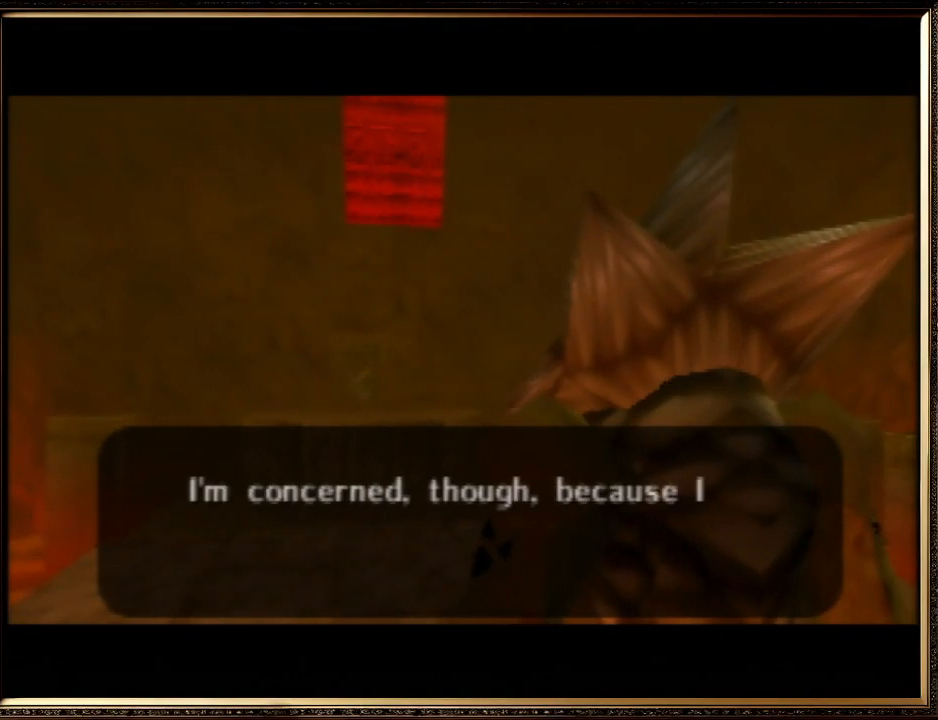
Gameplay with a controller (Nintendo layout); each line is a JSON object with the inputs held at the frame after it. "events" lists button and stick changes between this image and that frame as [ms after this image, input, new state], when the widget could be followed in between. Not read: L1 L3 R3.
{"buttons": ["A", "B"], "left_stick": "center", "events": [[33, "B", "down"], [133, "B", "up"], [167, "A", "up"], [233, "A", "down"], [267, "B", "down"], [333, "A", "up"], [333, "B", "up"], [433, "A", "down"], [433, "B", "down"]]}
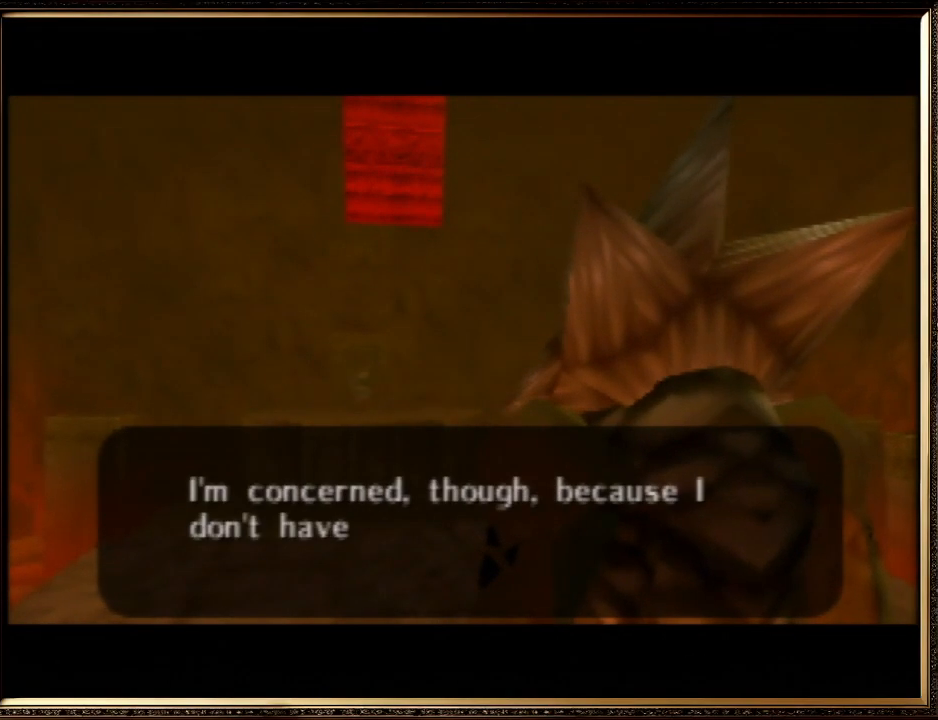
{"buttons": [], "left_stick": "center", "events": [[33, "A", "up"], [67, "B", "up"], [167, "A", "down"], [167, "B", "down"], [267, "A", "up"], [300, "B", "up"], [400, "A", "down"], [400, "B", "down"], [467, "A", "up"], [467, "B", "up"]]}
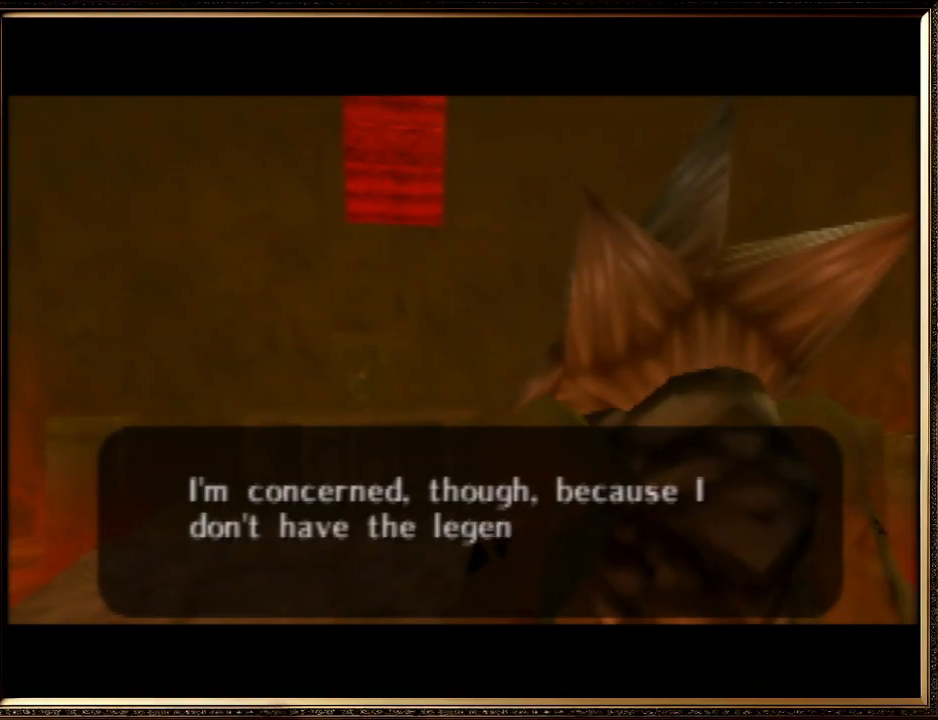
{"buttons": ["A", "B"], "left_stick": "center", "events": [[67, "A", "down"], [100, "B", "down"], [200, "A", "up"], [200, "B", "up"], [300, "A", "down"], [367, "B", "down"], [400, "A", "up"], [400, "B", "up"], [467, "A", "down"], [500, "B", "down"]]}
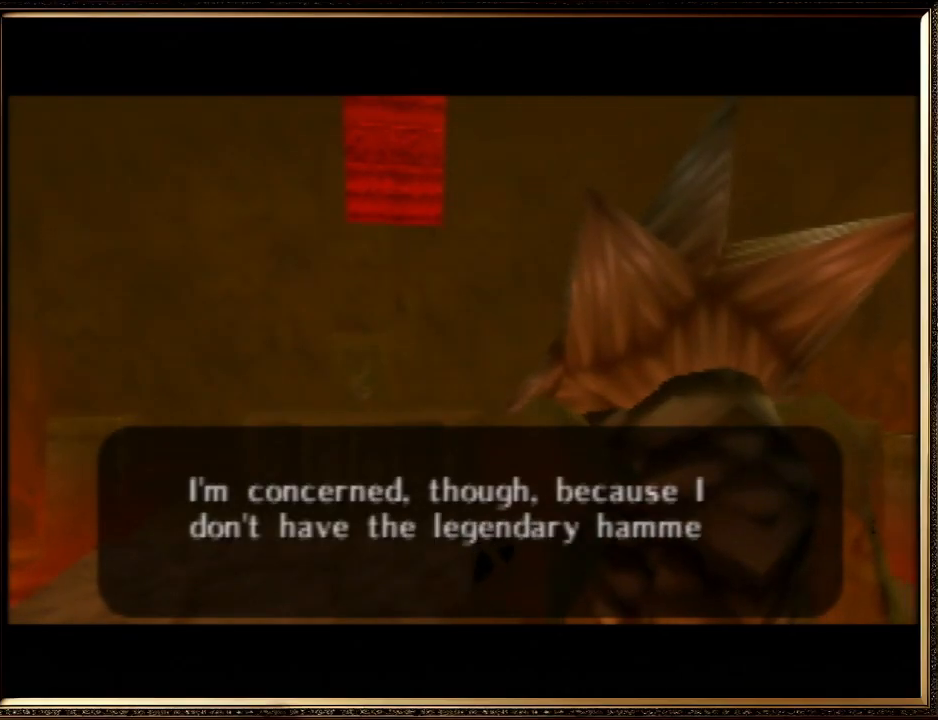
{"buttons": [], "left_stick": "center", "events": [[67, "B", "up"], [100, "A", "up"], [167, "A", "down"], [200, "B", "down"], [267, "A", "up"], [267, "B", "up"], [400, "A", "down"], [400, "B", "down"], [433, "A", "up"], [467, "B", "up"]]}
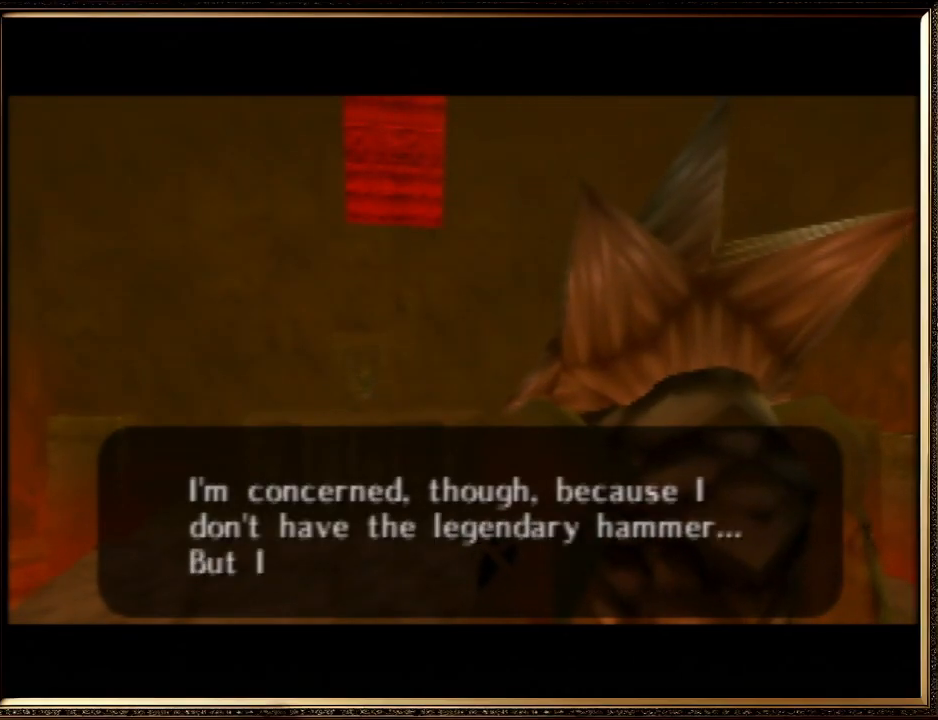
{"buttons": ["A", "B"], "left_stick": "center", "events": [[100, "A", "down"], [100, "B", "down"], [200, "A", "up"], [200, "B", "up"], [333, "A", "down"], [333, "B", "down"], [367, "A", "up"], [400, "B", "up"], [500, "A", "down"], [500, "B", "down"]]}
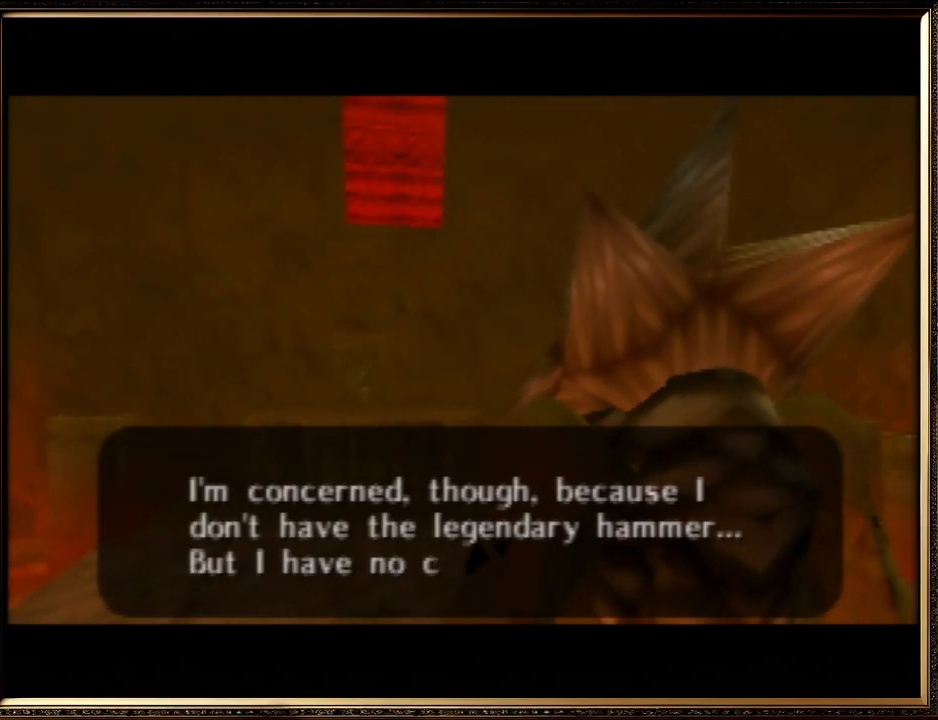
{"buttons": ["A", "B"], "left_stick": "center", "events": [[133, "A", "up"], [133, "B", "up"], [267, "A", "down"], [267, "B", "down"], [367, "A", "up"], [367, "B", "up"], [433, "A", "down"], [467, "B", "down"]]}
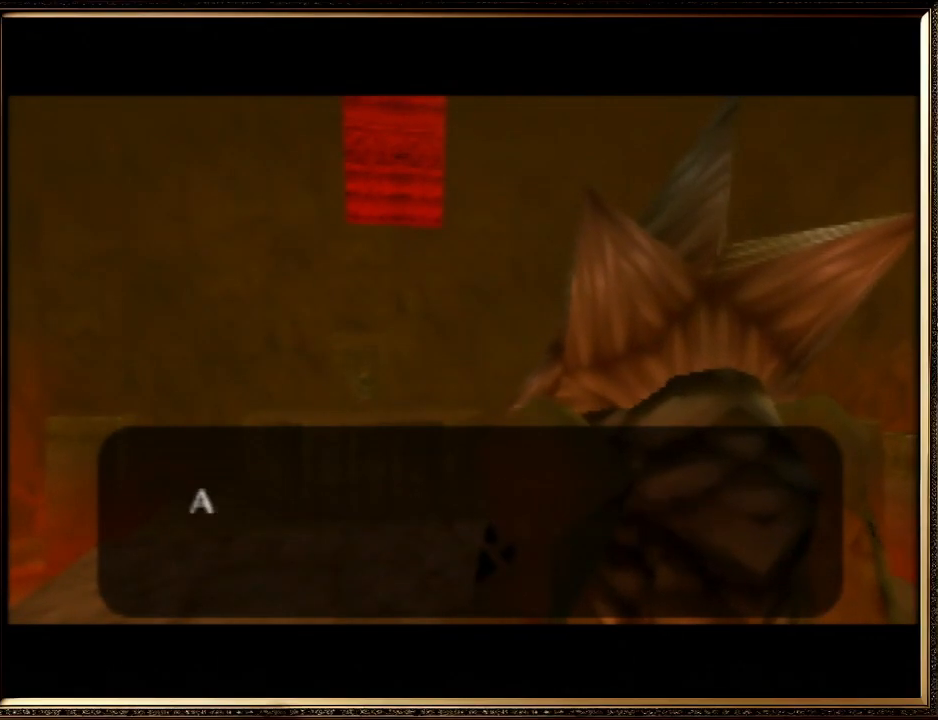
{"buttons": [], "left_stick": "center", "events": [[67, "A", "up"], [67, "B", "up"], [167, "A", "down"], [167, "B", "down"], [267, "B", "up"], [300, "A", "up"], [367, "A", "down"], [400, "B", "down"], [467, "A", "up"], [467, "B", "up"]]}
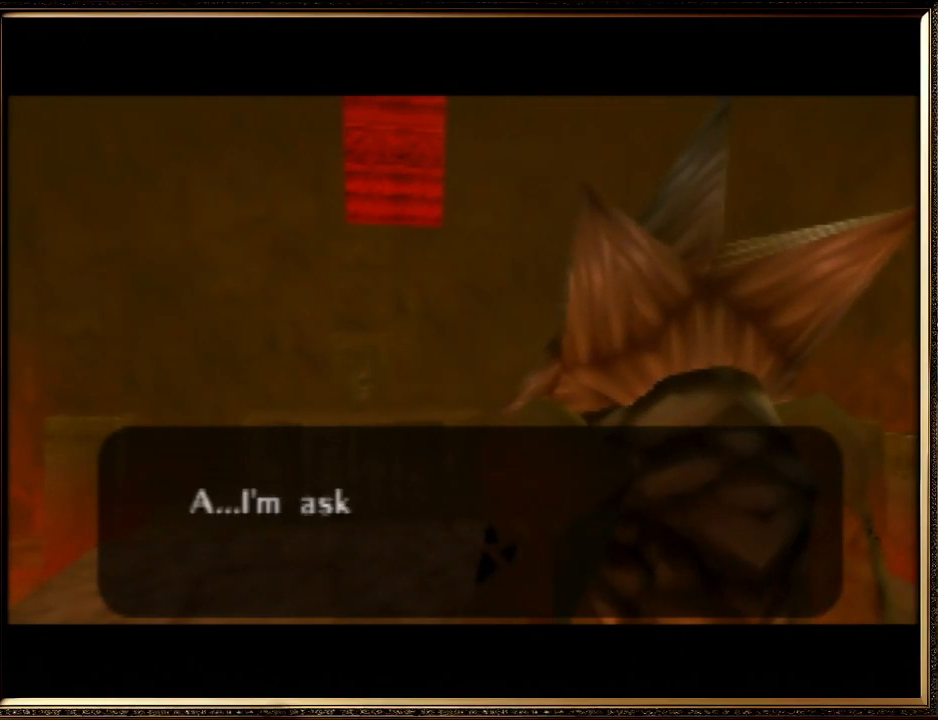
{"buttons": ["A", "B"], "left_stick": "center", "events": [[67, "A", "down"], [100, "B", "down"], [167, "B", "up"], [200, "A", "up"], [333, "A", "down"], [333, "B", "down"], [400, "A", "up"], [400, "B", "up"], [500, "A", "down"], [500, "B", "down"]]}
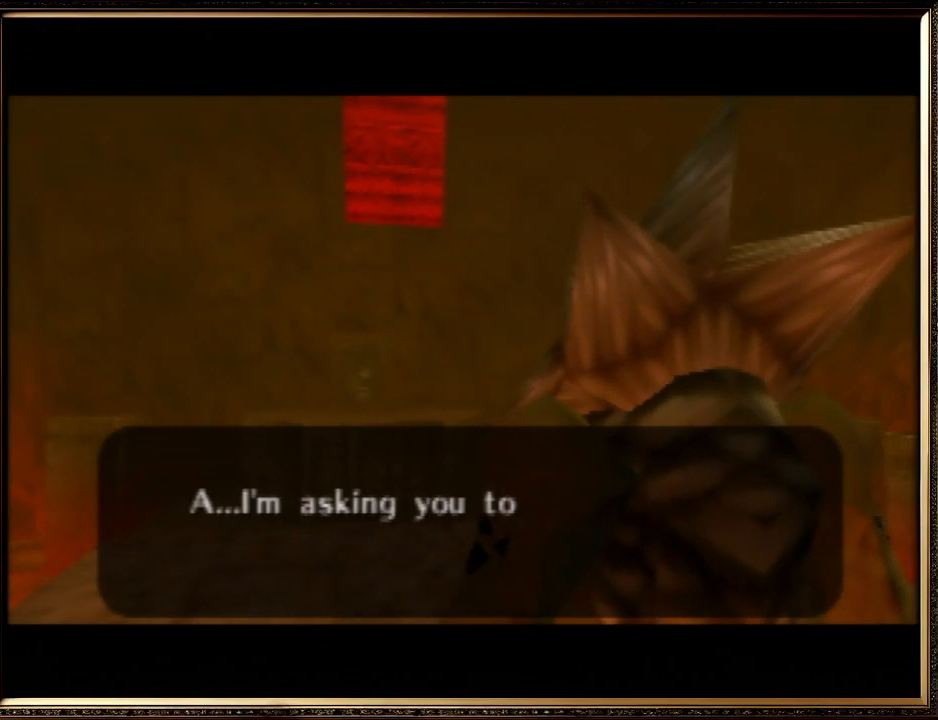
{"buttons": ["A", "B"], "left_stick": "center", "events": [[100, "A", "up"], [100, "B", "up"], [200, "A", "down"], [233, "B", "down"], [333, "A", "up"], [333, "B", "up"], [433, "A", "down"], [433, "B", "down"]]}
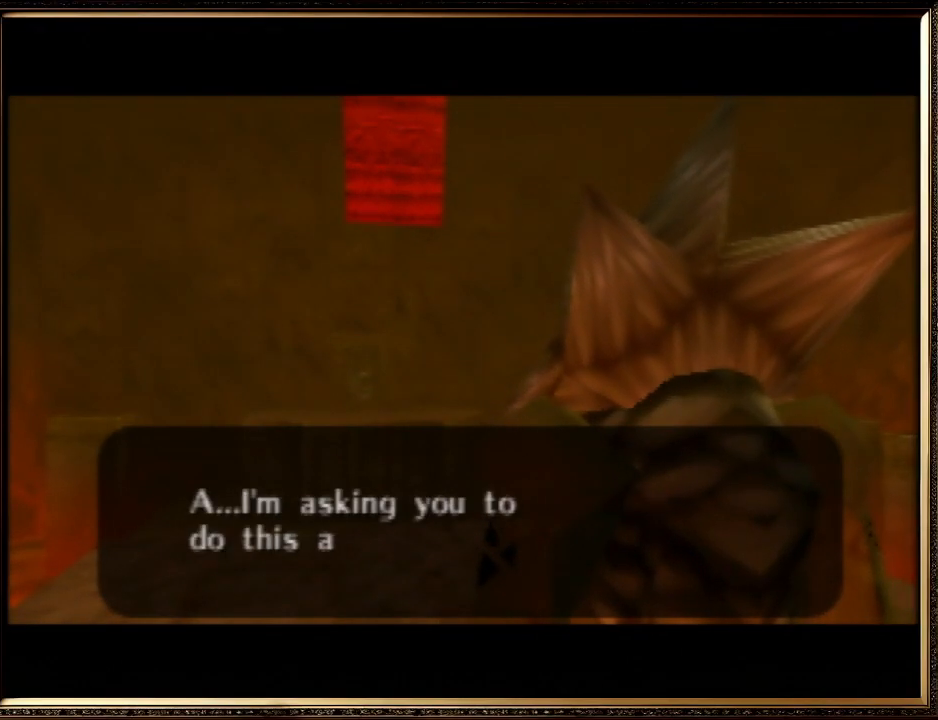
{"buttons": [], "left_stick": "center", "events": [[33, "A", "up"], [33, "B", "up"], [167, "A", "down"], [167, "B", "down"], [267, "A", "up"], [300, "B", "up"], [367, "A", "down"], [367, "B", "down"], [500, "A", "up"], [500, "B", "up"]]}
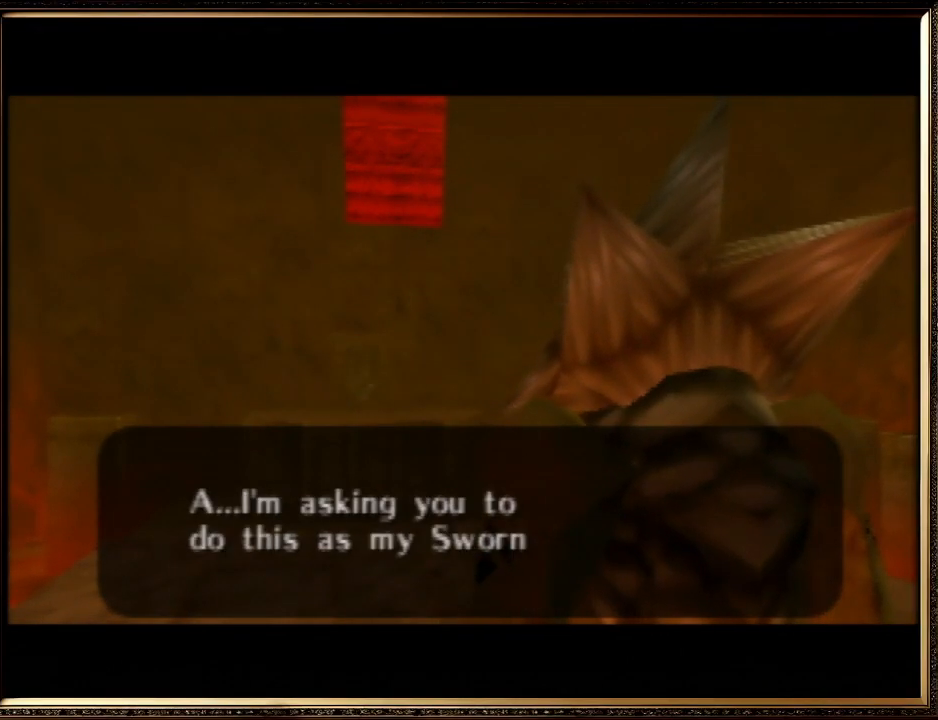
{"buttons": ["A", "B"], "left_stick": "center", "events": [[133, "A", "down"], [133, "B", "down"], [267, "A", "up"], [267, "B", "up"], [400, "A", "down"], [500, "B", "down"]]}
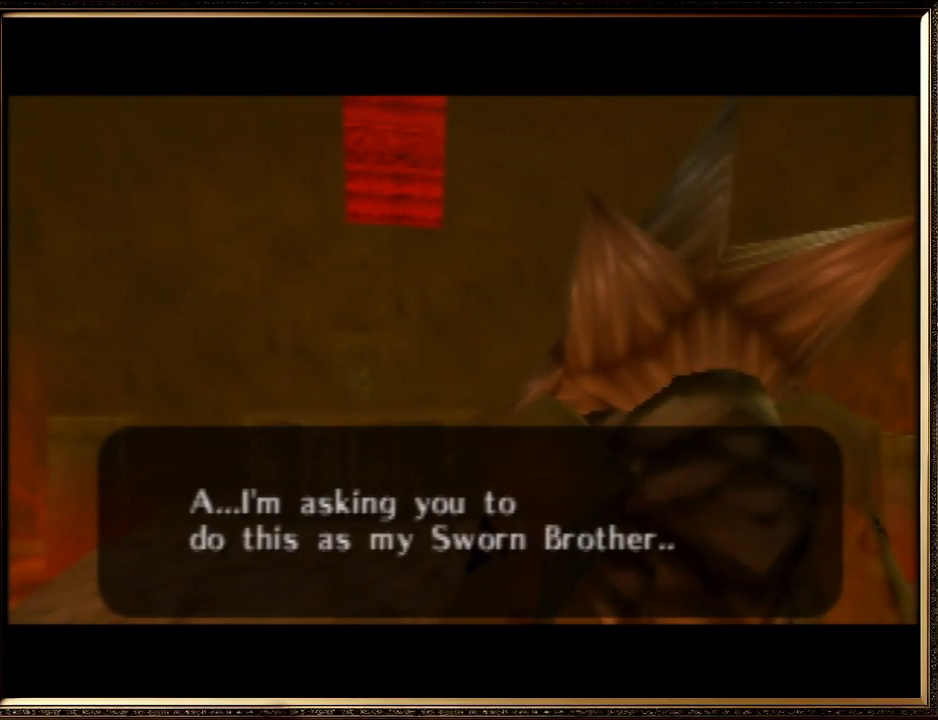
{"buttons": [], "left_stick": "center", "events": [[33, "B", "up"], [67, "A", "up"], [267, "A", "down"], [433, "A", "up"]]}
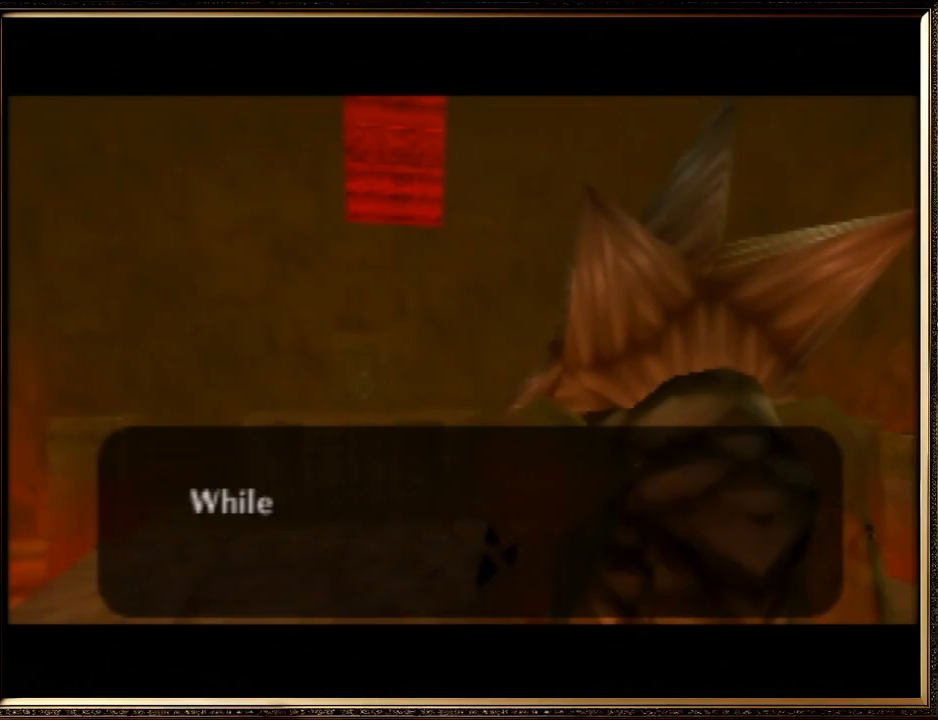
{"buttons": [], "left_stick": "center", "events": [[33, "A", "down"], [133, "B", "down"], [200, "B", "up"], [233, "A", "up"], [367, "A", "down"], [433, "A", "up"]]}
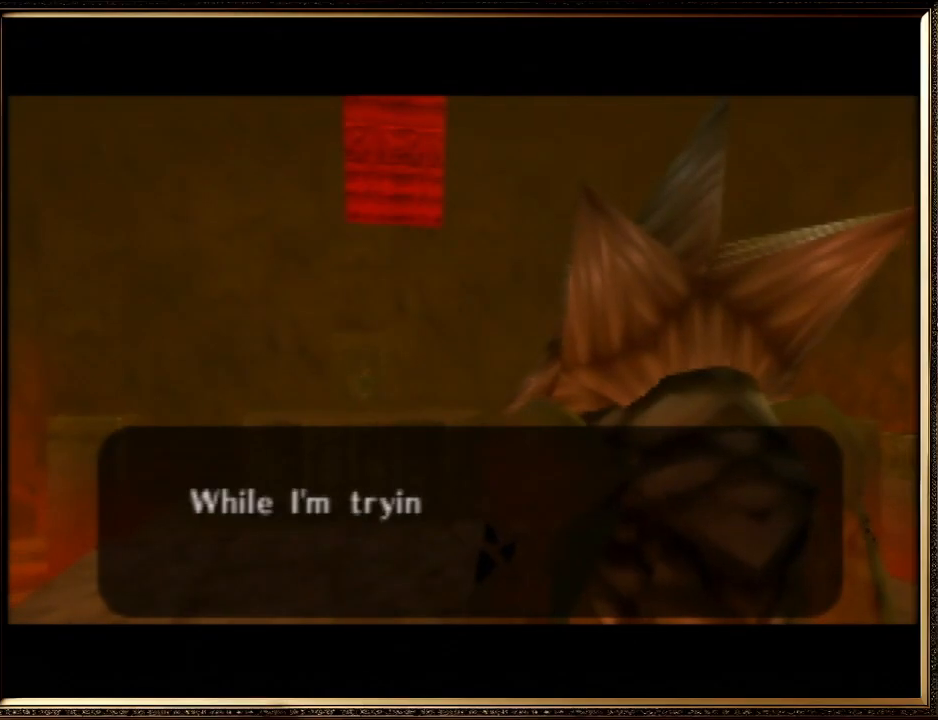
{"buttons": [], "left_stick": "center", "events": [[133, "A", "down"], [200, "A", "up"], [333, "A", "down"], [333, "B", "down"], [433, "A", "up"], [433, "B", "up"]]}
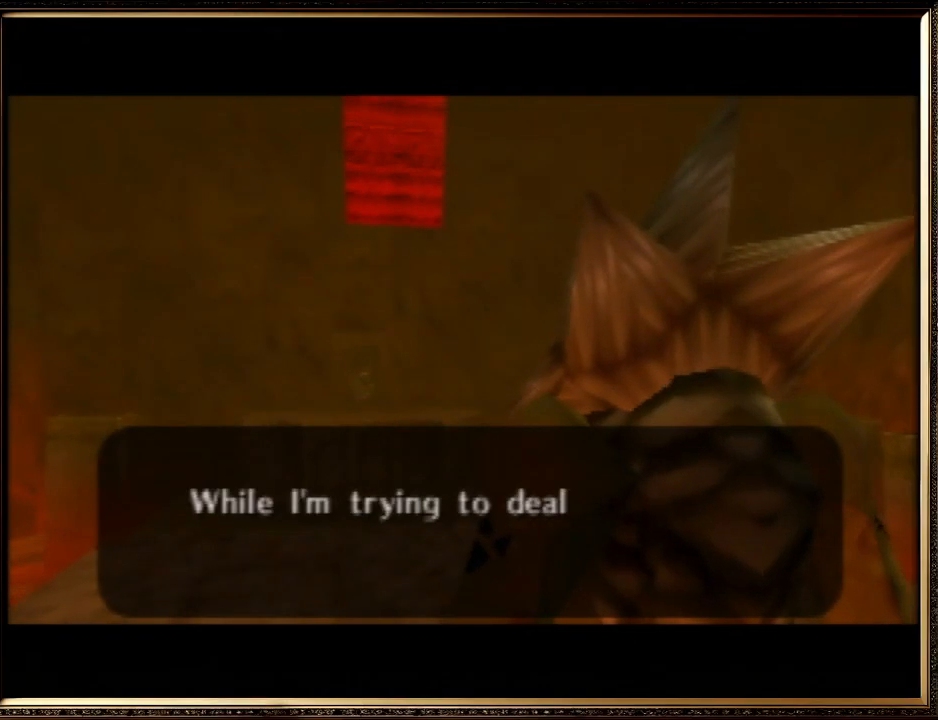
{"buttons": ["A"], "left_stick": "center", "events": [[67, "A", "down"], [67, "B", "down"], [200, "A", "up"], [200, "B", "up"], [300, "A", "down"], [300, "B", "down"], [500, "B", "up"]]}
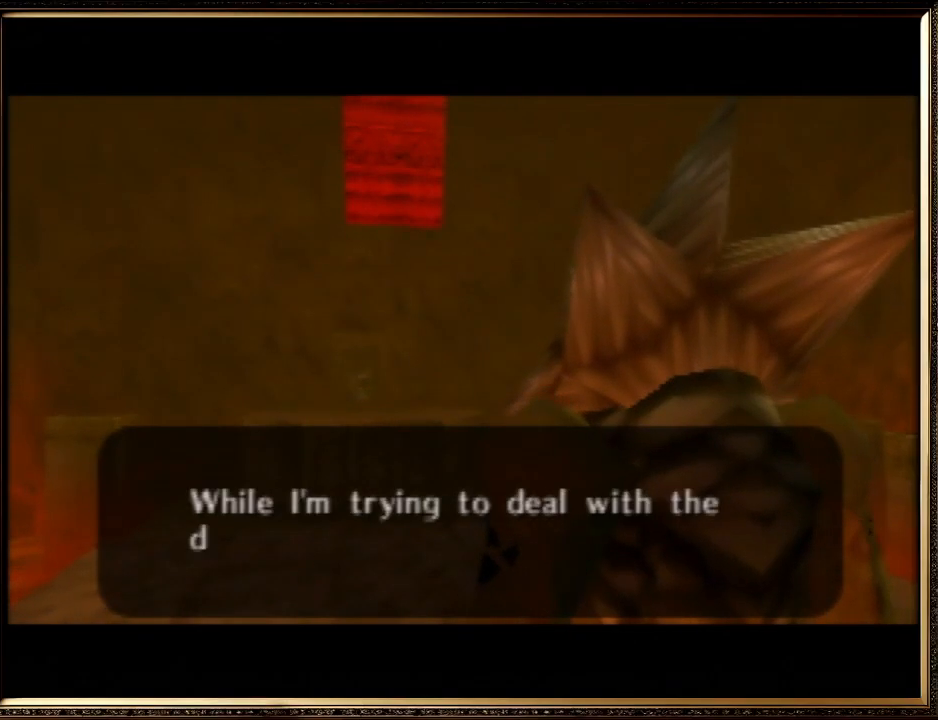
{"buttons": ["A"], "left_stick": "center", "events": [[33, "A", "up"], [133, "A", "down"], [133, "B", "down"], [267, "A", "up"], [300, "B", "up"], [333, "A", "down"], [333, "B", "down"], [500, "B", "up"]]}
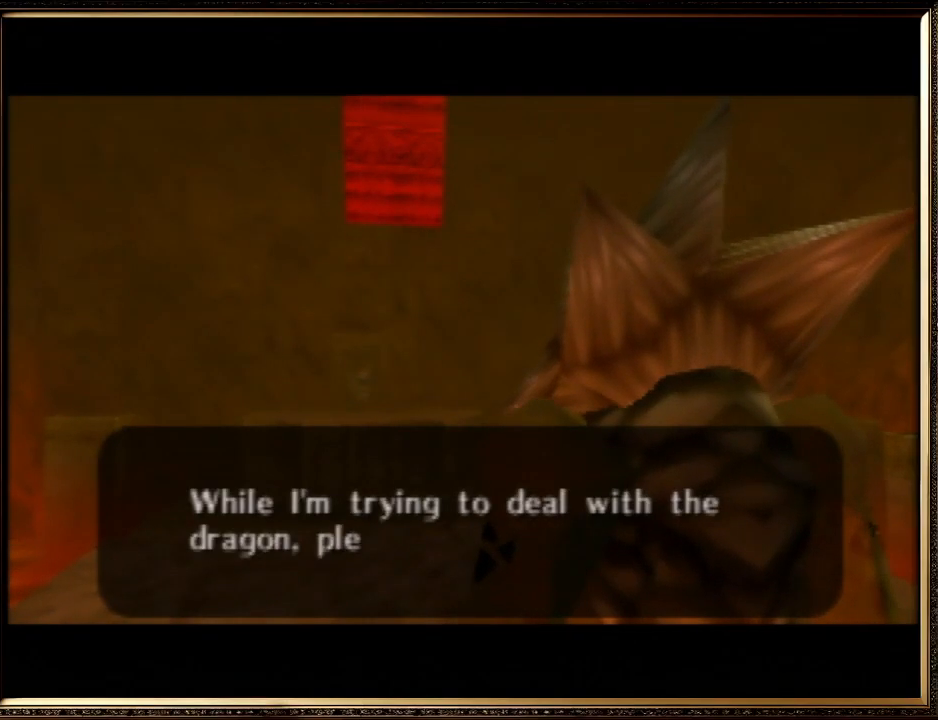
{"buttons": [], "left_stick": "center", "events": [[33, "A", "up"], [100, "A", "down"], [100, "B", "down"], [200, "A", "up"], [233, "B", "up"], [300, "A", "down"], [333, "B", "down"], [433, "A", "up"], [433, "B", "up"]]}
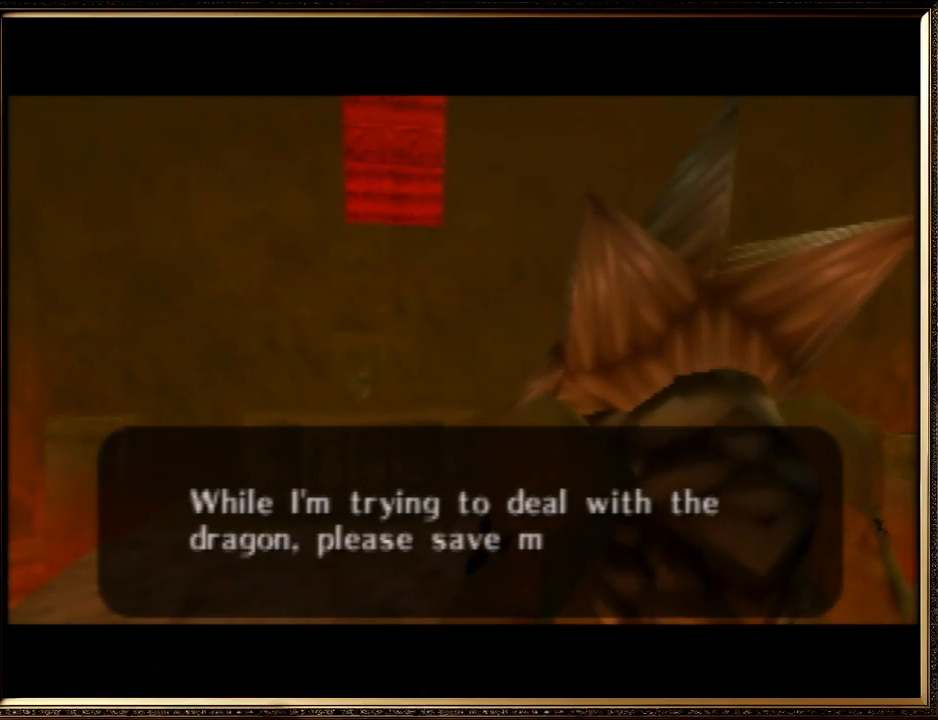
{"buttons": ["A"], "left_stick": "center", "events": [[67, "A", "down"], [67, "B", "down"], [133, "B", "up"], [167, "A", "up"], [267, "A", "down"], [300, "B", "down"], [400, "A", "up"], [433, "B", "up"], [500, "A", "down"]]}
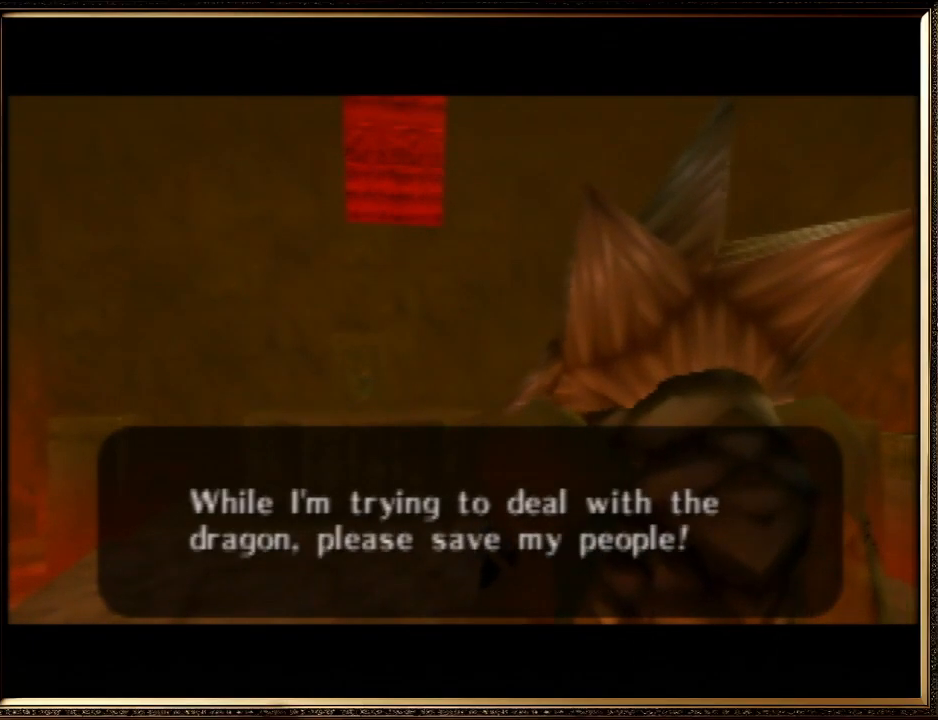
{"buttons": ["A", "B"], "left_stick": "center", "events": [[33, "B", "down"], [133, "A", "up"], [167, "B", "up"], [233, "A", "down"], [233, "B", "down"], [367, "A", "up"], [367, "B", "up"], [467, "A", "down"], [467, "B", "down"]]}
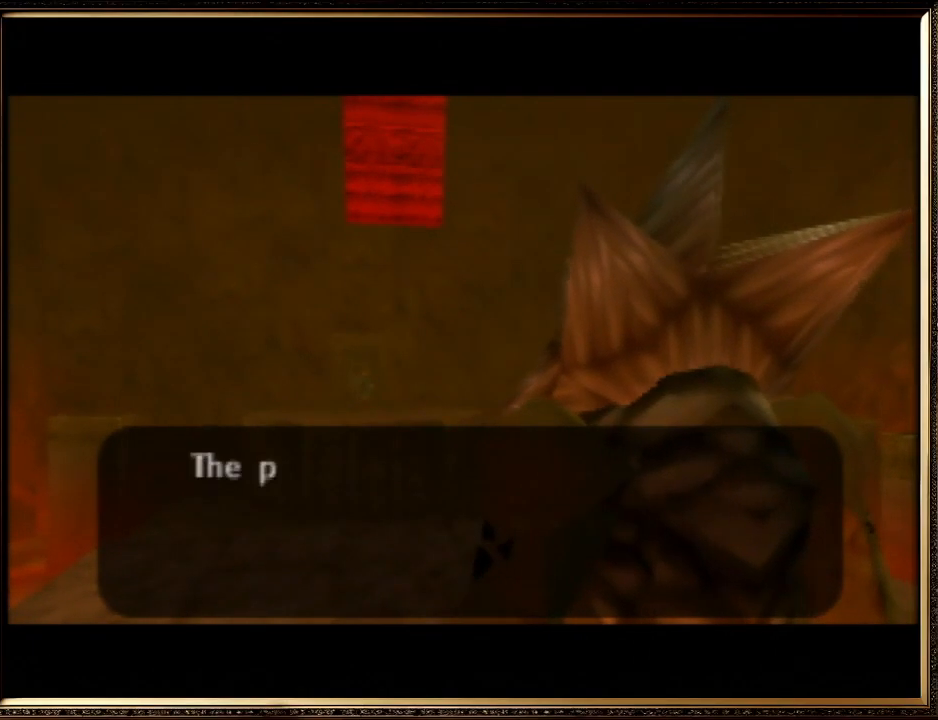
{"buttons": ["B"], "left_stick": "center", "events": [[100, "A", "up"], [100, "B", "up"], [167, "A", "down"], [167, "B", "down"], [300, "A", "up"], [300, "B", "up"], [367, "A", "down"], [400, "B", "down"], [500, "A", "up"]]}
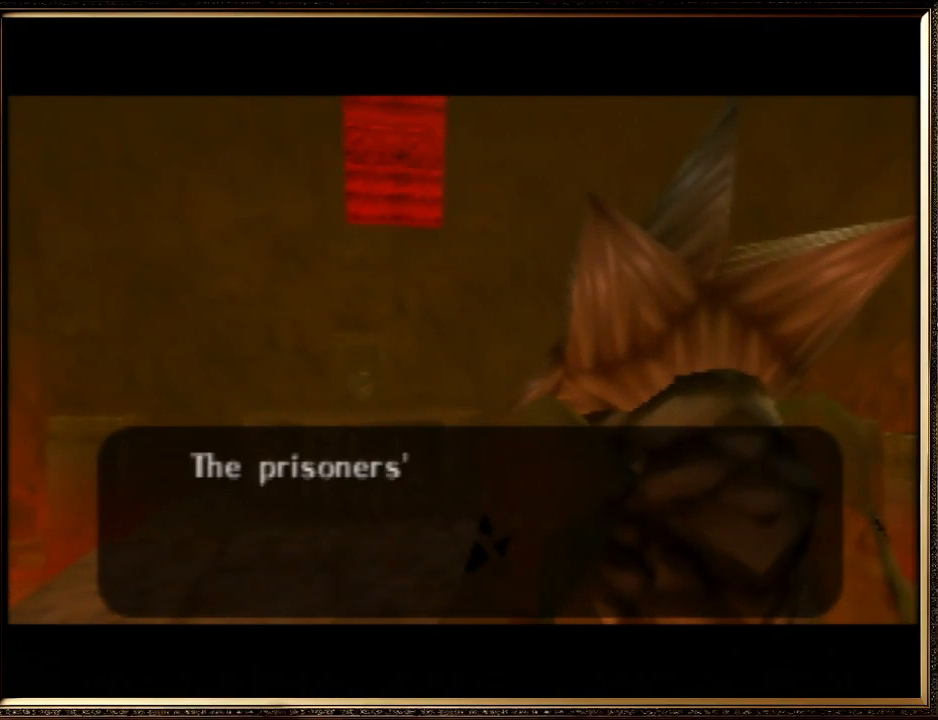
{"buttons": [], "left_stick": "center", "events": [[33, "B", "up"], [133, "A", "down"], [133, "B", "down"], [200, "A", "up"], [200, "B", "up"], [333, "A", "down"], [333, "B", "down"], [433, "A", "up"], [467, "B", "up"]]}
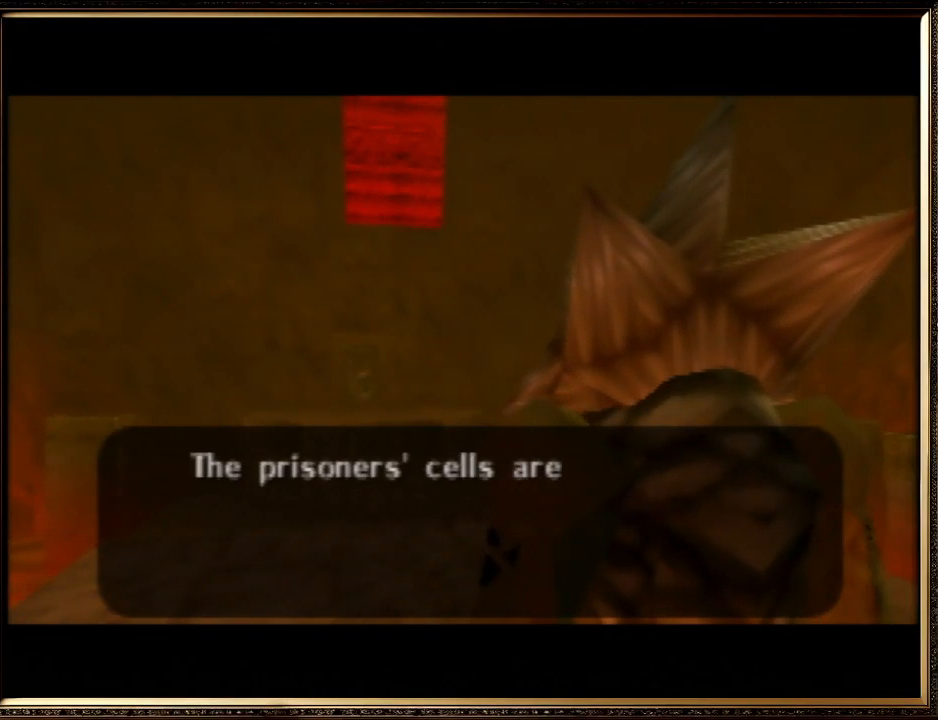
{"buttons": ["A", "B"], "left_stick": "center", "events": [[67, "A", "down"], [100, "B", "down"], [267, "A", "up"], [267, "B", "up"], [400, "A", "down"], [400, "B", "down"]]}
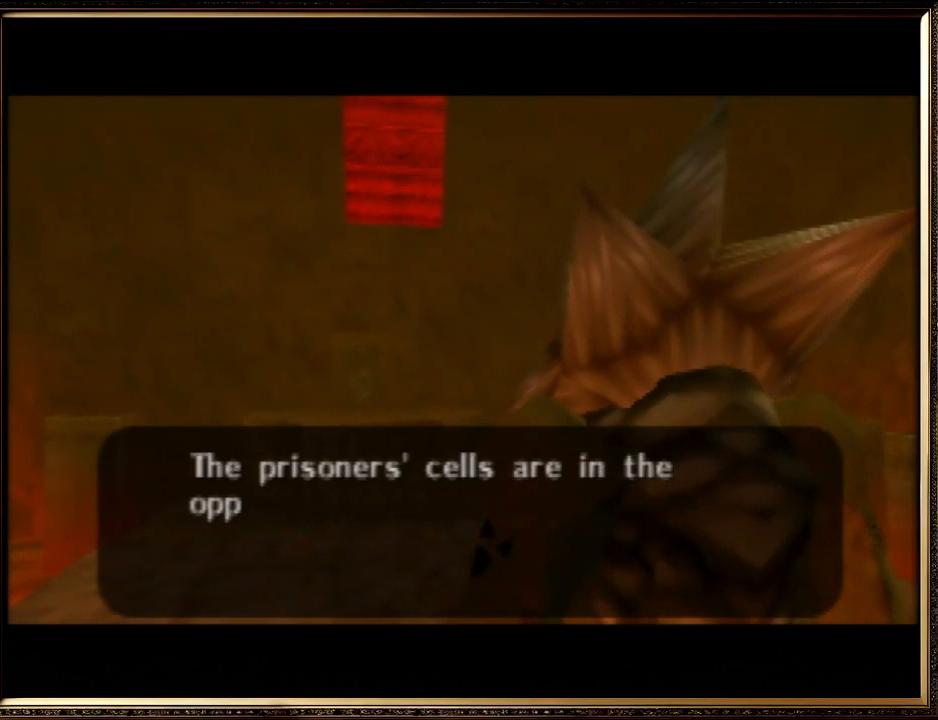
{"buttons": ["A", "B"], "left_stick": "center", "events": [[33, "A", "up"], [33, "B", "up"], [167, "A", "down"], [200, "B", "down"], [300, "A", "up"], [300, "B", "up"], [400, "A", "down"], [400, "B", "down"]]}
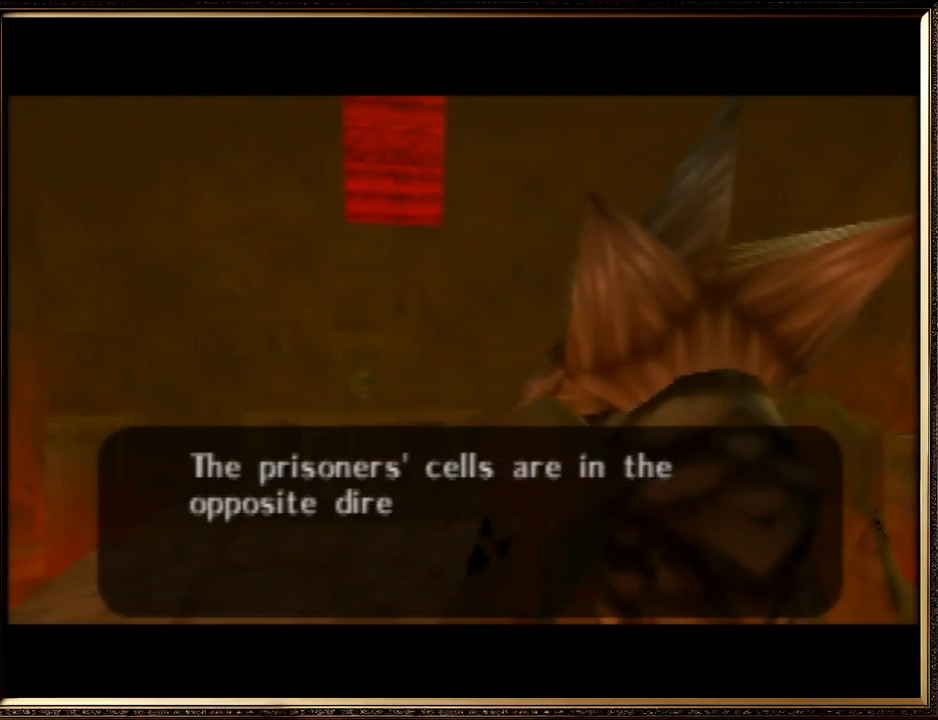
{"buttons": ["A", "B"], "left_stick": "center", "events": [[67, "A", "up"], [67, "B", "up"], [167, "A", "down"], [167, "B", "down"], [267, "B", "up"], [300, "A", "up"], [367, "A", "down"], [367, "B", "down"]]}
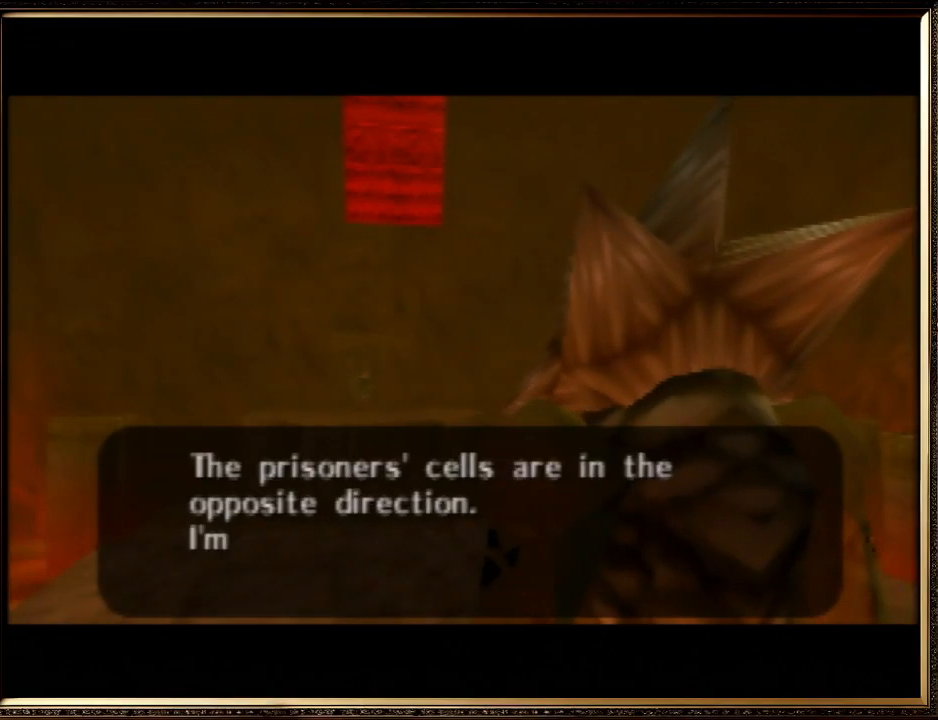
{"buttons": [], "left_stick": "center", "events": [[33, "B", "up"], [67, "A", "up"], [100, "A", "down"], [167, "B", "down"], [267, "A", "up"], [267, "B", "up"], [333, "A", "down"], [333, "B", "down"], [500, "A", "up"], [500, "B", "up"]]}
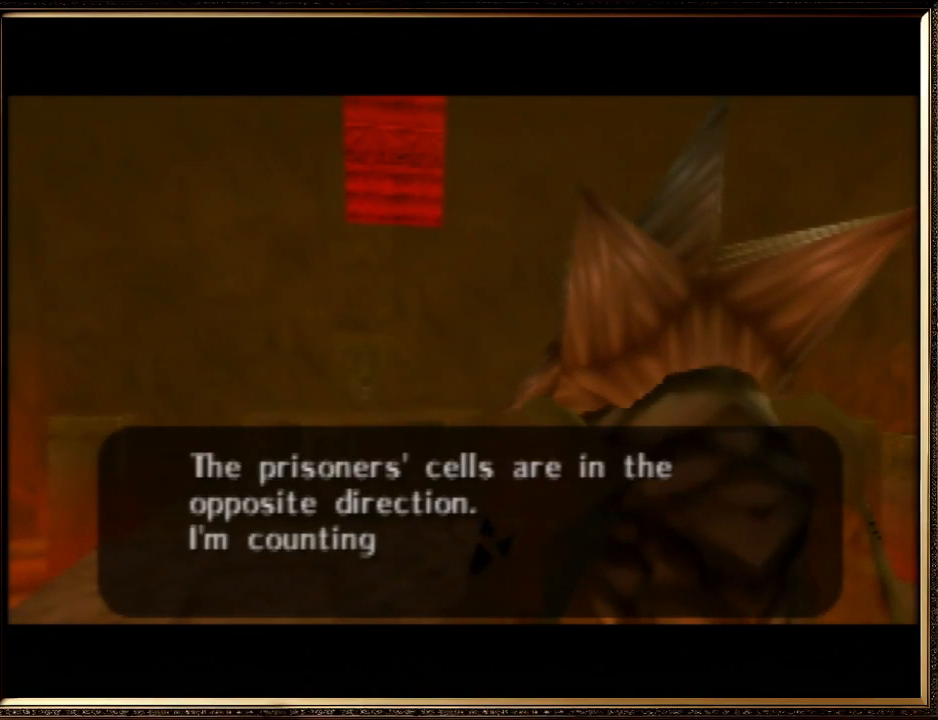
{"buttons": ["A", "B"], "left_stick": "center", "events": [[67, "A", "down"], [100, "B", "down"], [200, "A", "up"], [200, "B", "up"], [233, "A", "down"], [267, "B", "down"], [400, "A", "up"], [400, "B", "up"], [467, "A", "down"], [500, "B", "down"]]}
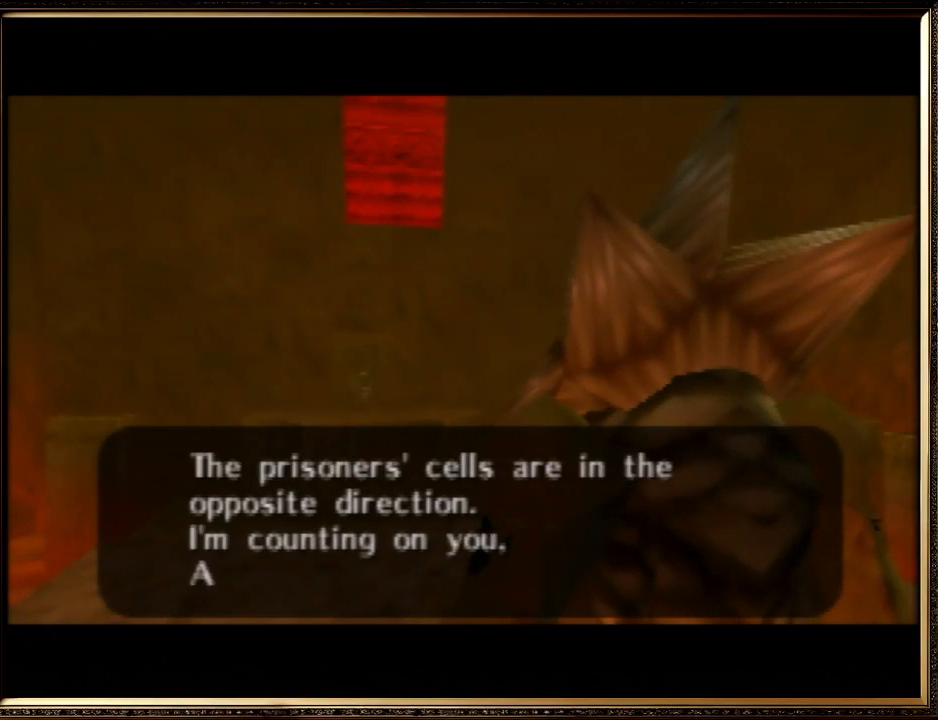
{"buttons": [], "left_stick": "center", "events": [[67, "A", "up"], [67, "B", "up"], [200, "A", "down"], [200, "B", "down"], [267, "A", "up"], [267, "B", "up"], [367, "A", "down"], [467, "A", "up"]]}
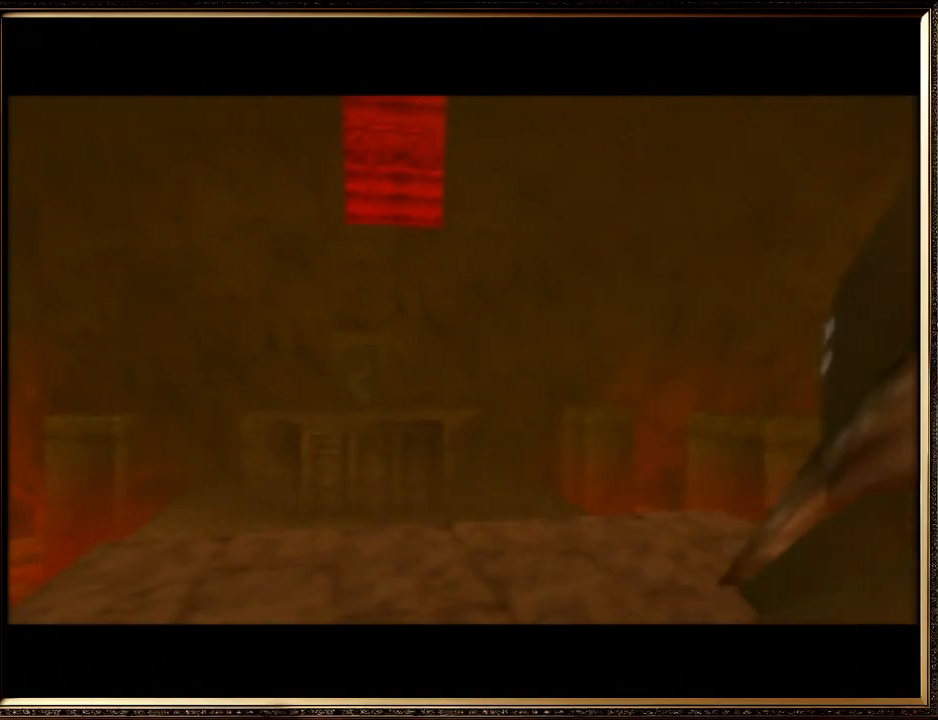
{"buttons": [], "left_stick": "center", "events": []}
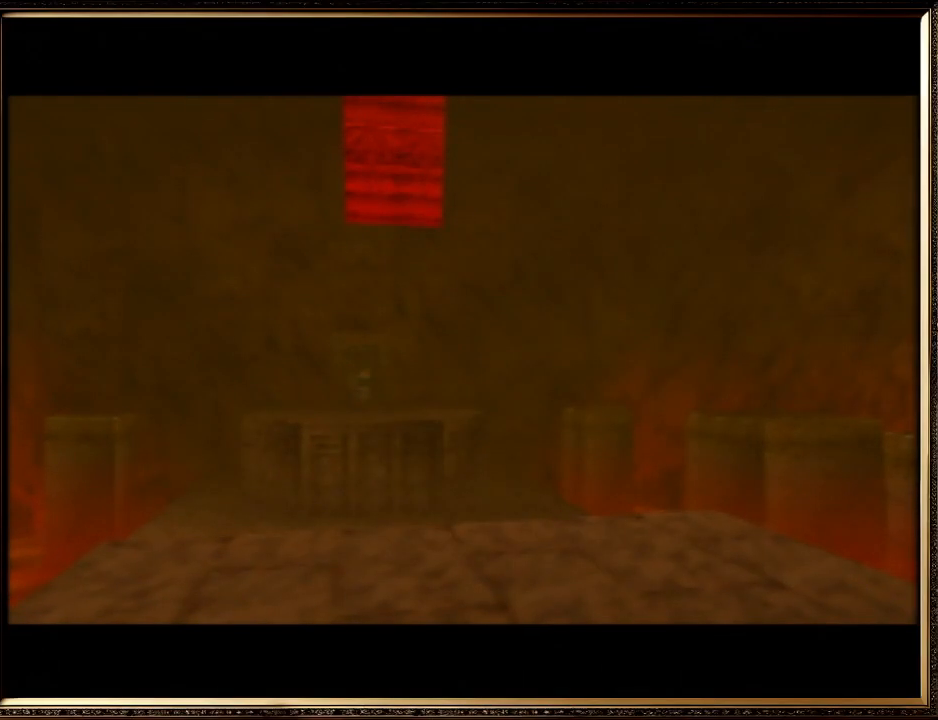
{"buttons": [], "left_stick": "up", "events": [[400, "left_stick", "up"]]}
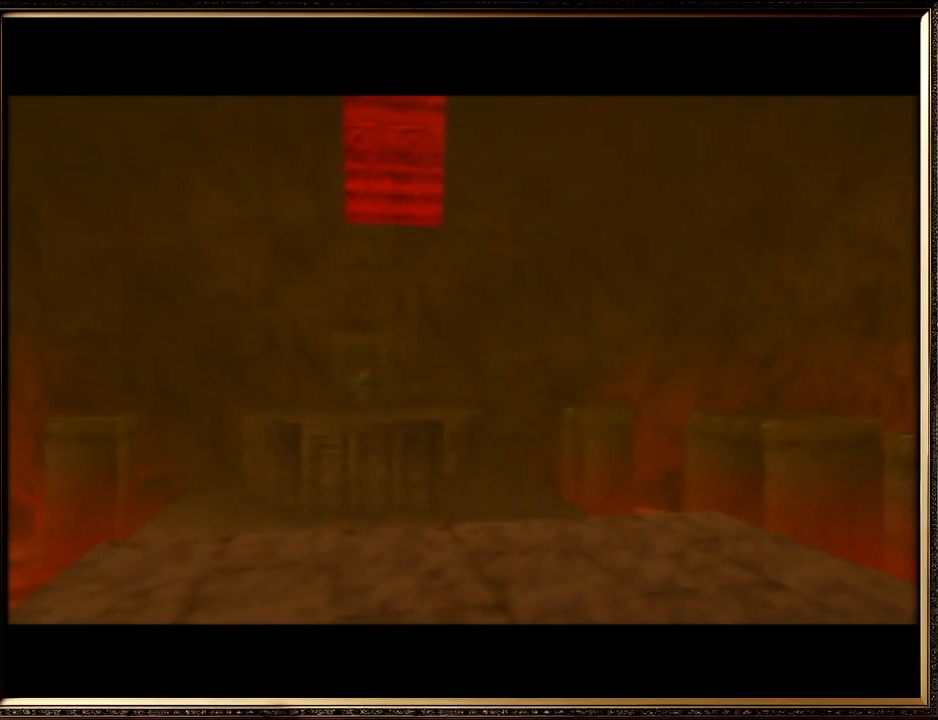
{"buttons": [], "left_stick": "up", "events": []}